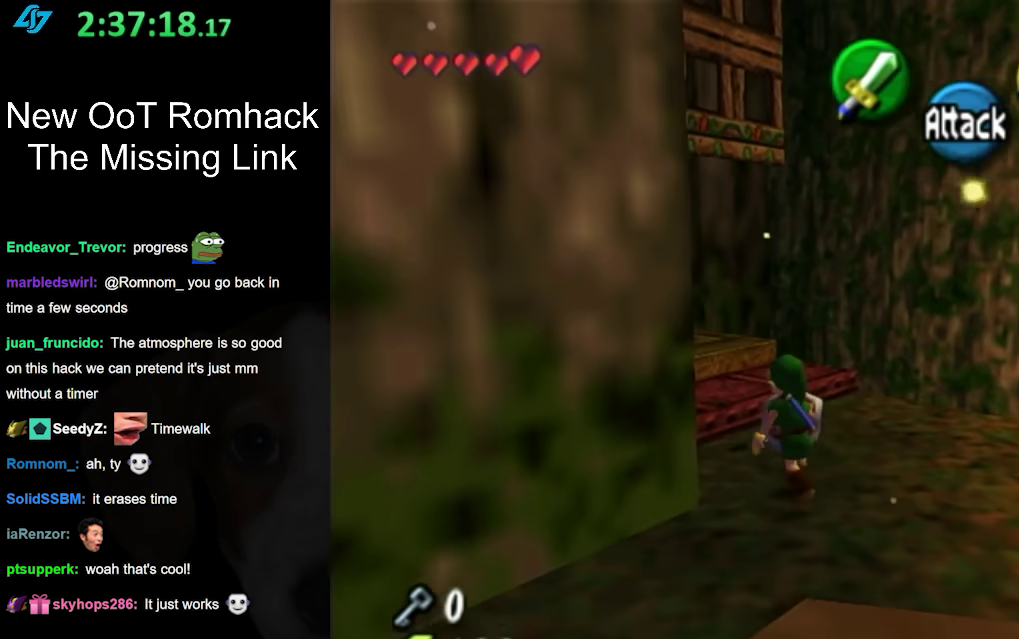
Gameplay with a controller (Nintendo layout); each line is a JSON object with the inputs held at the frame after it. "events" lists button and stick changes between this image and that frame as [ms after this image, input, new state], when the widget could be followed in between. Not read: L3 R3.
{"buttons": [], "left_stick": "up-left", "right_stick": "center", "events": []}
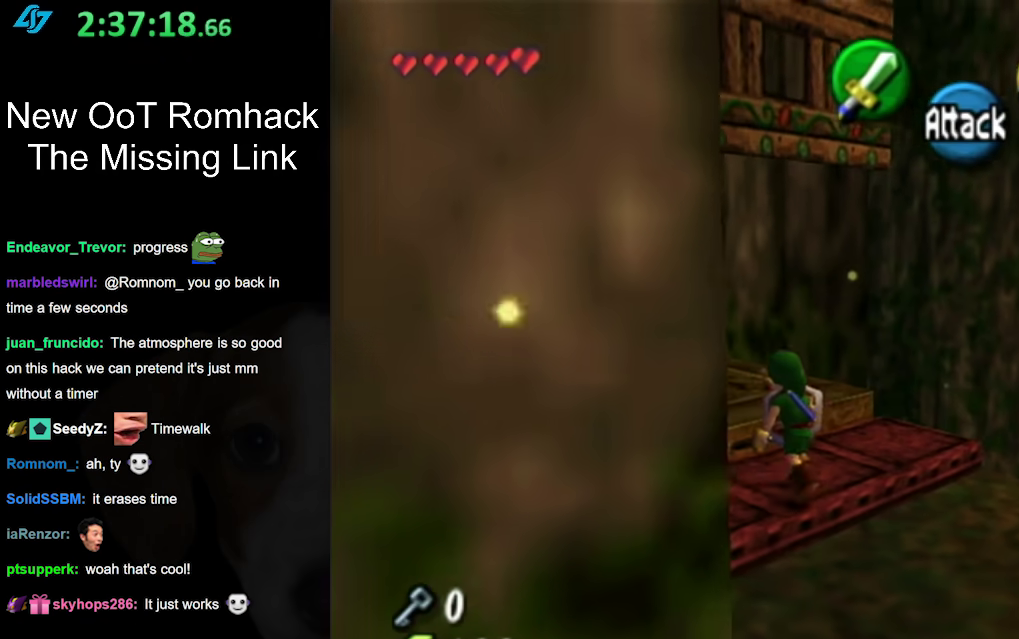
{"buttons": [], "left_stick": "up-left", "right_stick": "center", "events": []}
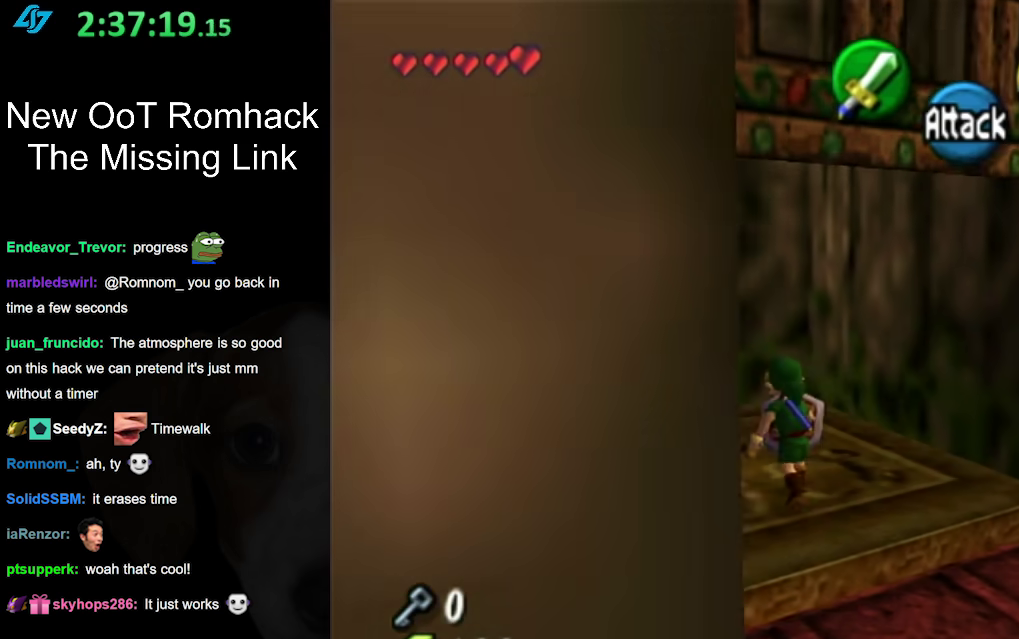
{"buttons": ["L1"], "left_stick": "down", "right_stick": "center", "events": [[33, "left_stick", "up"], [117, "left_stick", "center"], [400, "left_stick", "down"], [483, "L1", "down"]]}
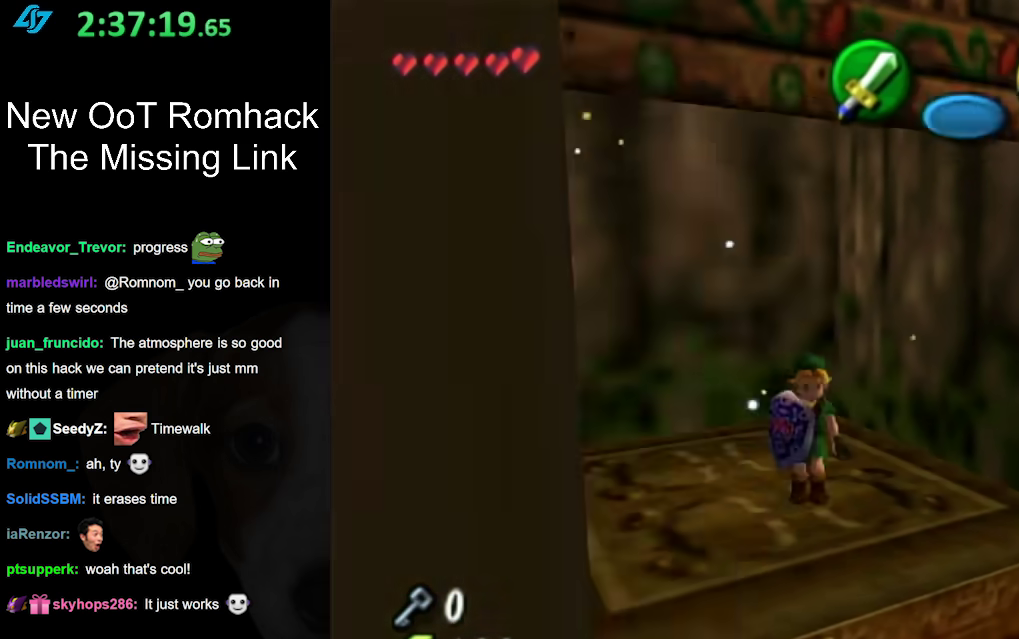
{"buttons": [], "left_stick": "center", "right_stick": "center", "events": [[17, "left_stick", "center"], [200, "L1", "up"]]}
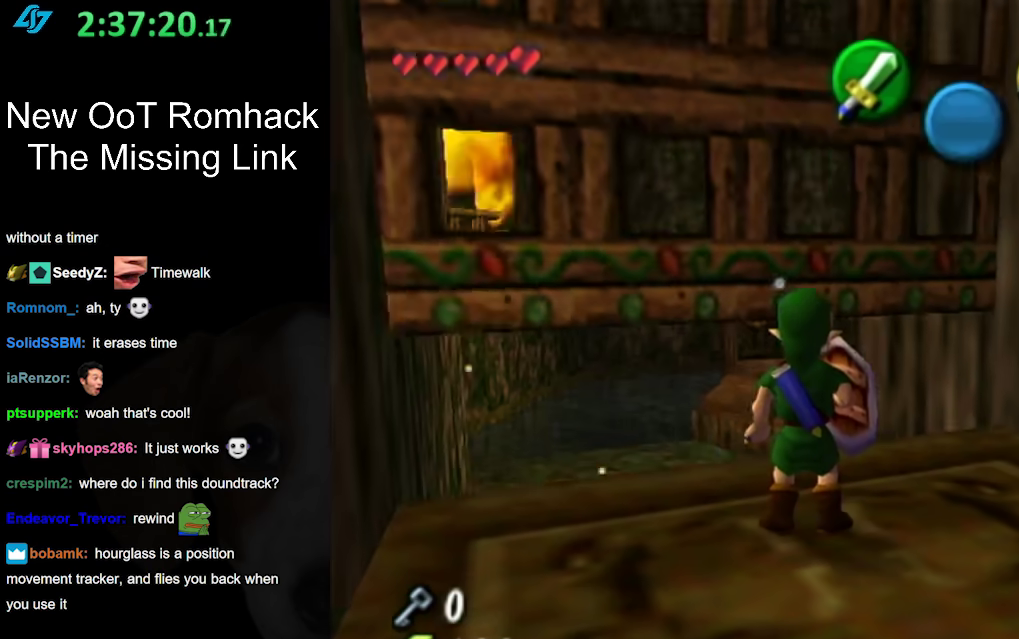
{"buttons": [], "left_stick": "center", "right_stick": "center", "events": []}
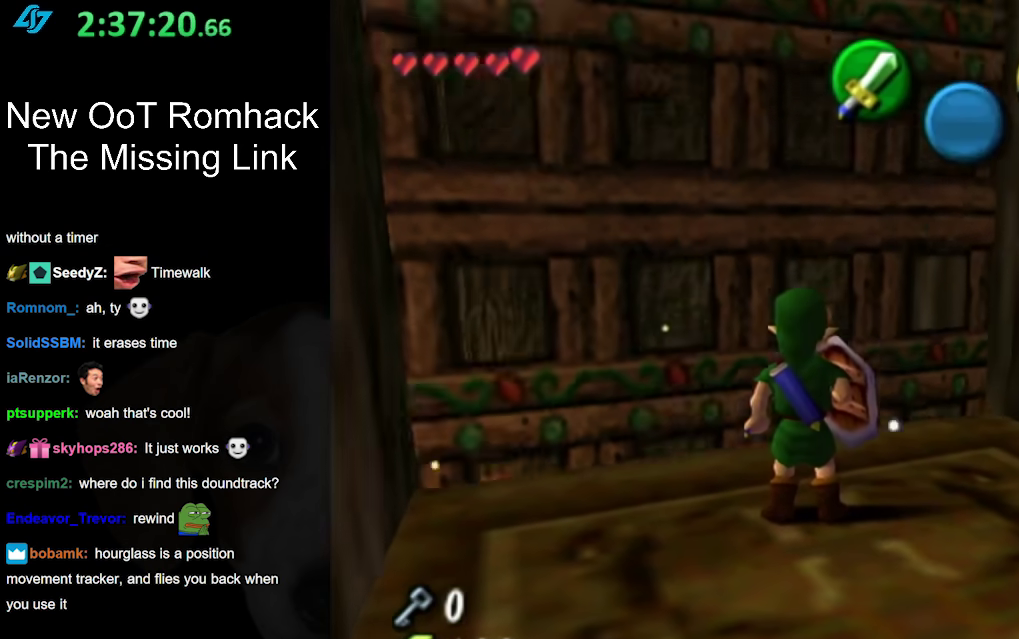
{"buttons": [], "left_stick": "center", "right_stick": "center", "events": []}
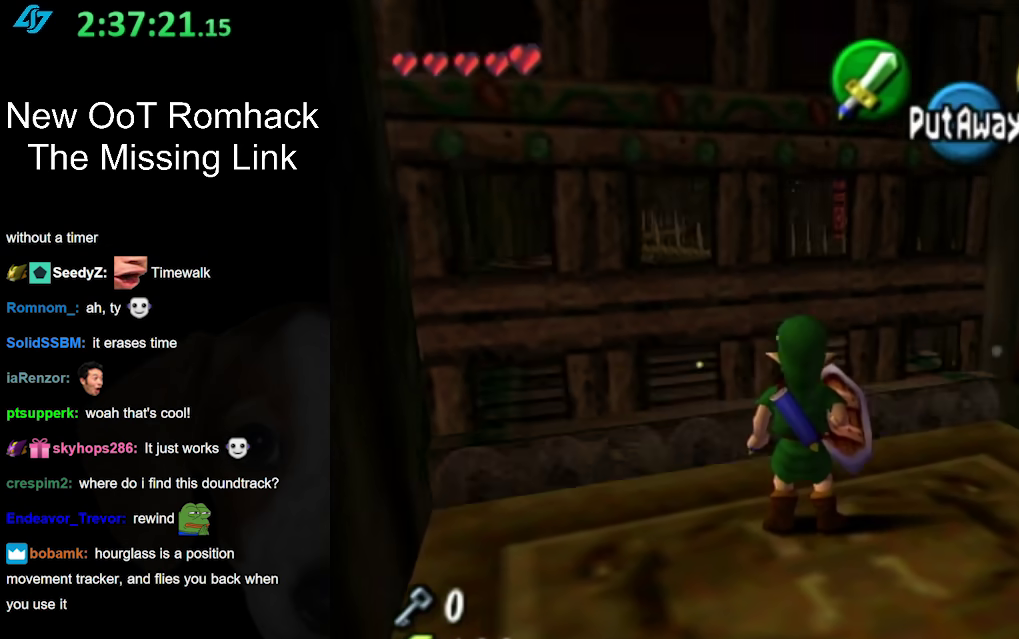
{"buttons": [], "left_stick": "center", "right_stick": "center", "events": []}
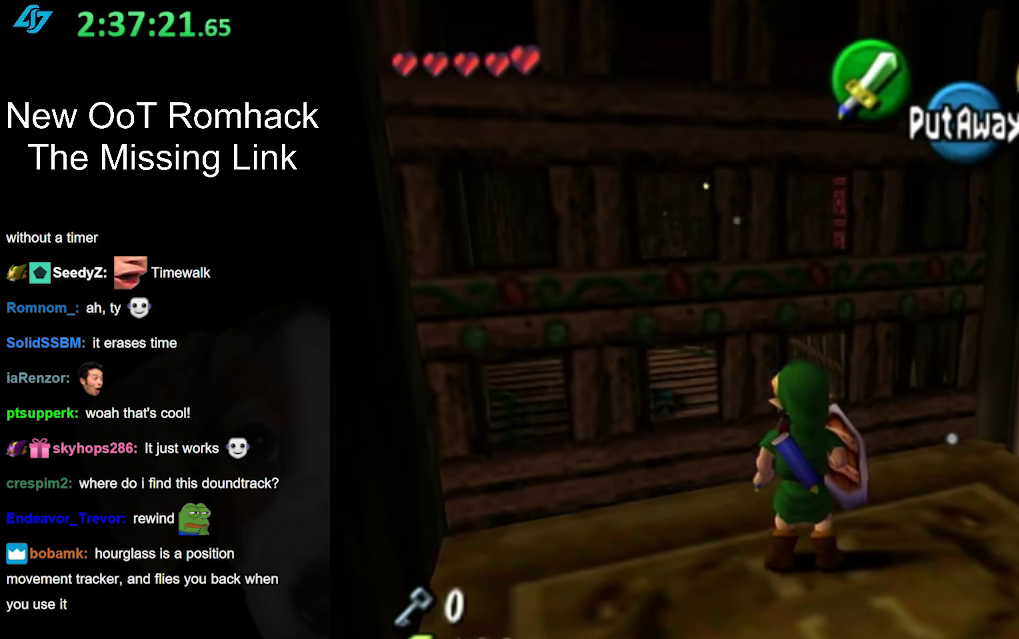
{"buttons": [], "left_stick": "center", "right_stick": "center", "events": [[117, "left_stick", "down-right"], [383, "left_stick", "down"], [450, "left_stick", "center"]]}
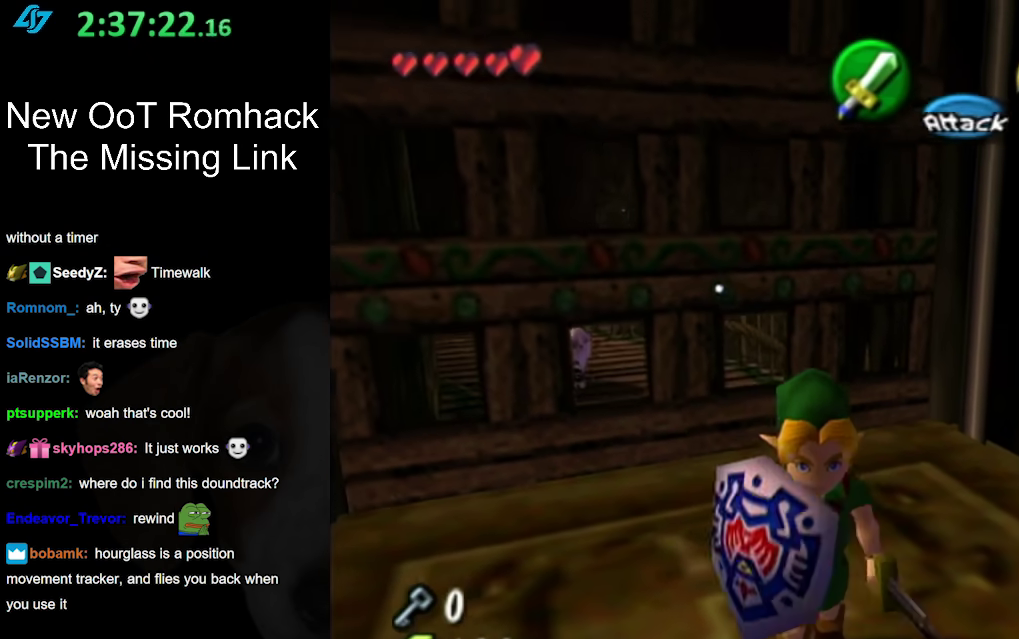
{"buttons": [], "left_stick": "center", "right_stick": "center", "events": [[333, "left_stick", "up-left"], [483, "left_stick", "center"]]}
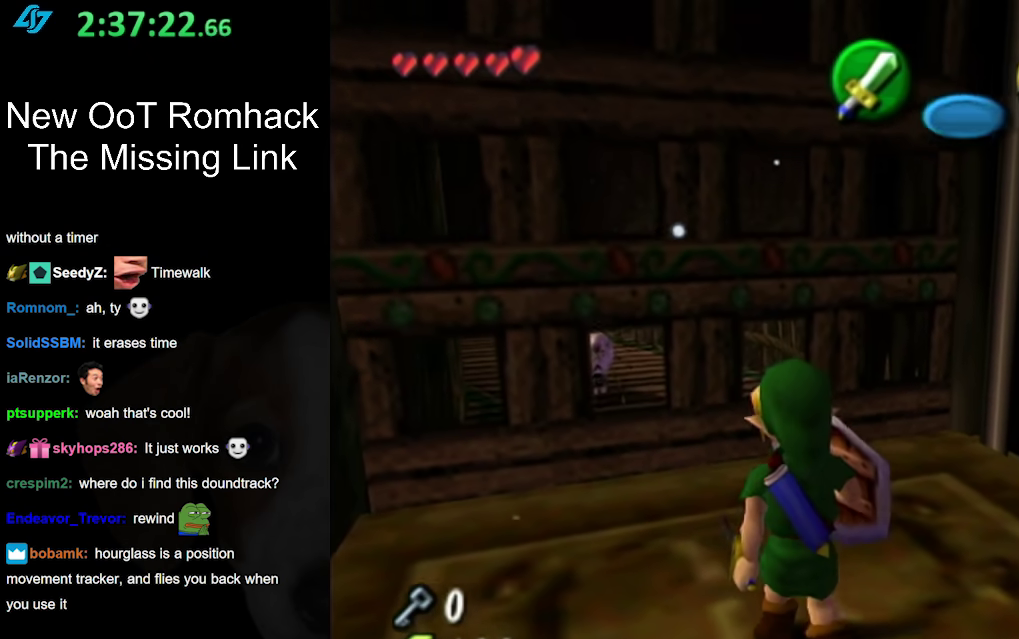
{"buttons": [], "left_stick": "center", "right_stick": "center", "events": []}
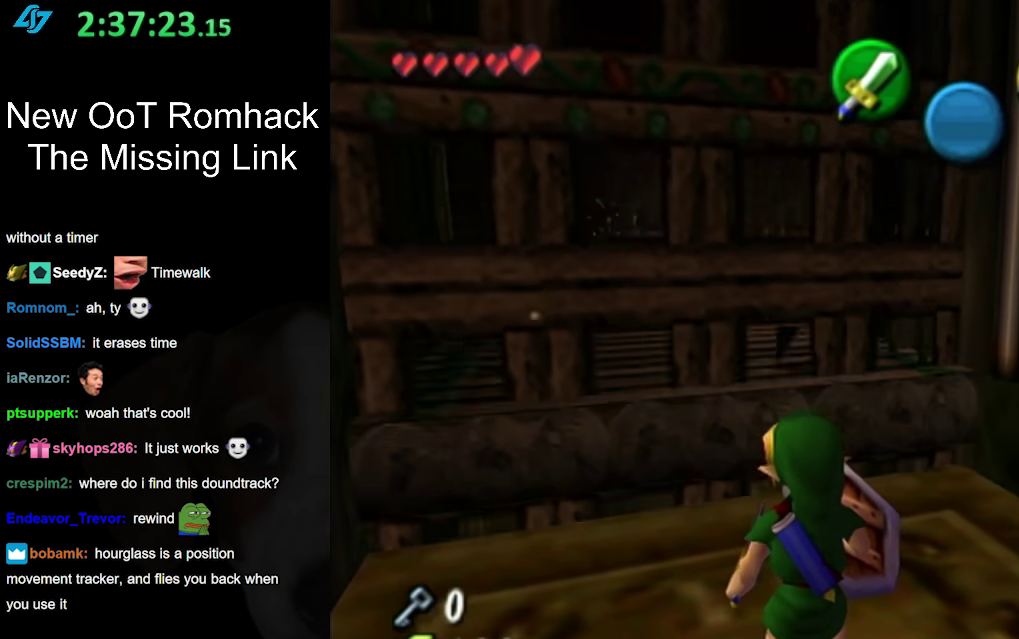
{"buttons": [], "left_stick": "center", "right_stick": "center", "events": []}
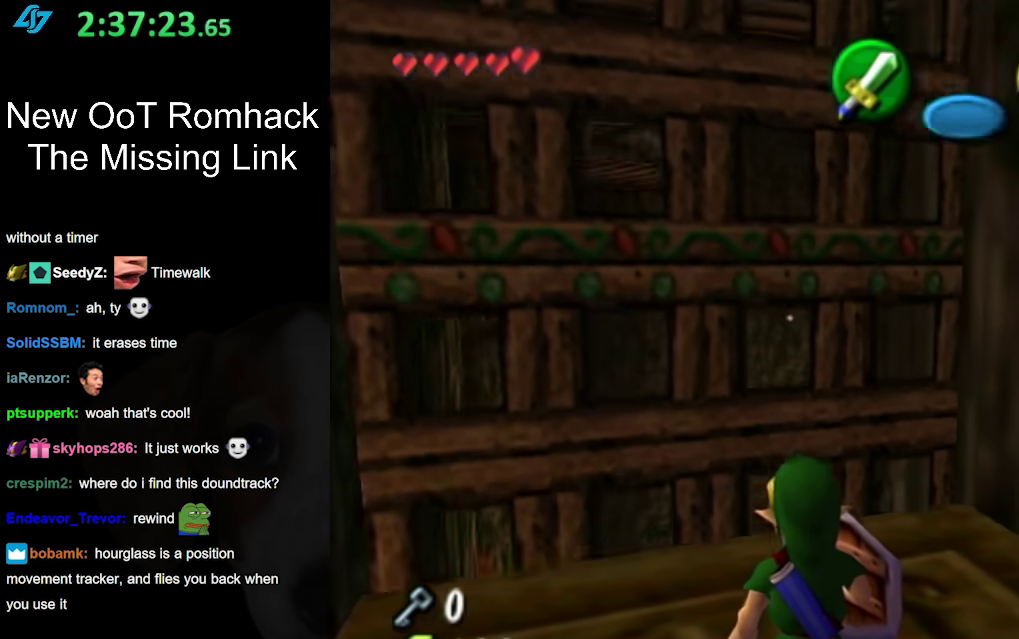
{"buttons": [], "left_stick": "center", "right_stick": "center", "events": []}
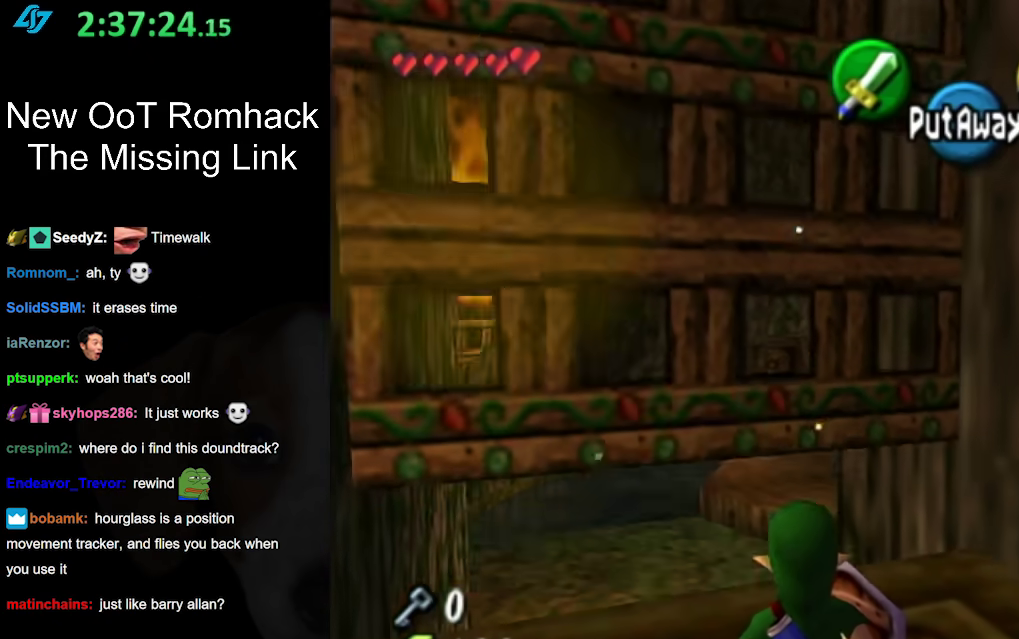
{"buttons": [], "left_stick": "up", "right_stick": "center", "events": [[450, "left_stick", "up"]]}
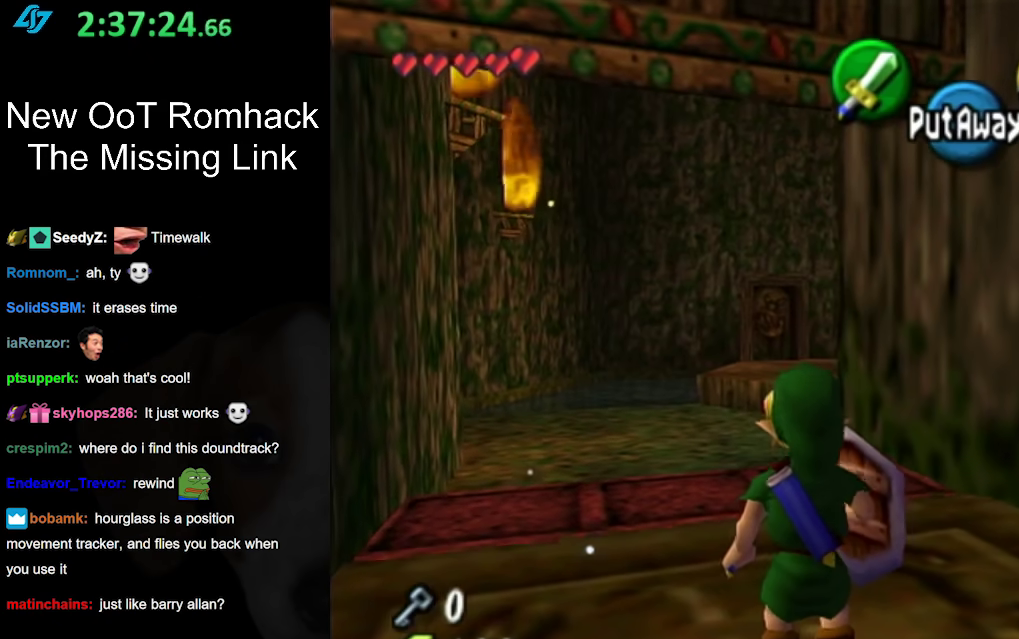
{"buttons": [], "left_stick": "up", "right_stick": "center", "events": [[233, "A", "down"], [483, "A", "up"]]}
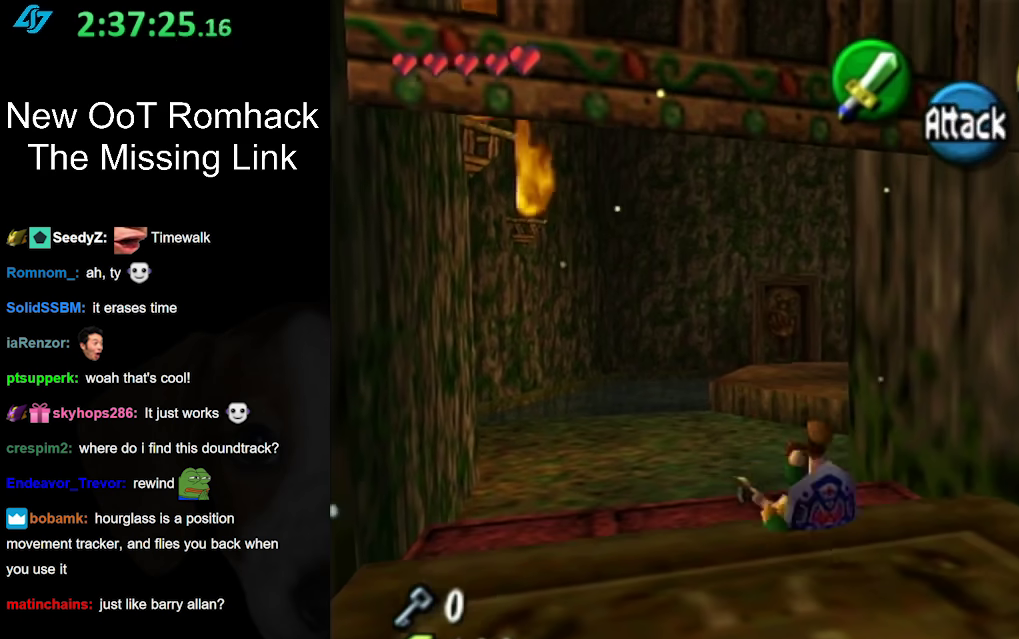
{"buttons": ["A"], "left_stick": "up", "right_stick": "center", "events": [[450, "A", "down"]]}
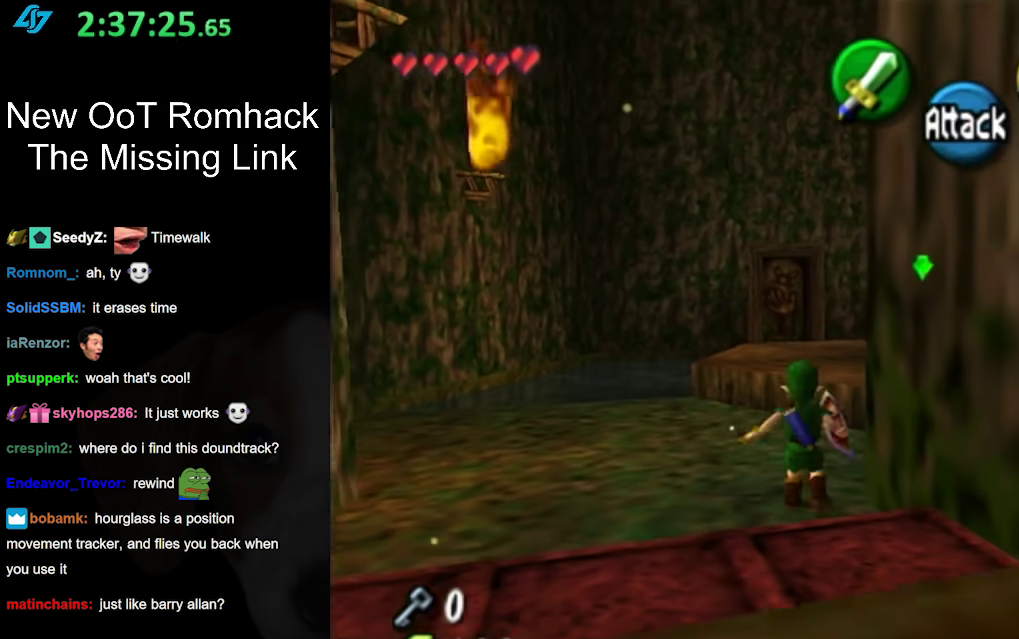
{"buttons": [], "left_stick": "up", "right_stick": "center", "events": [[200, "A", "up"]]}
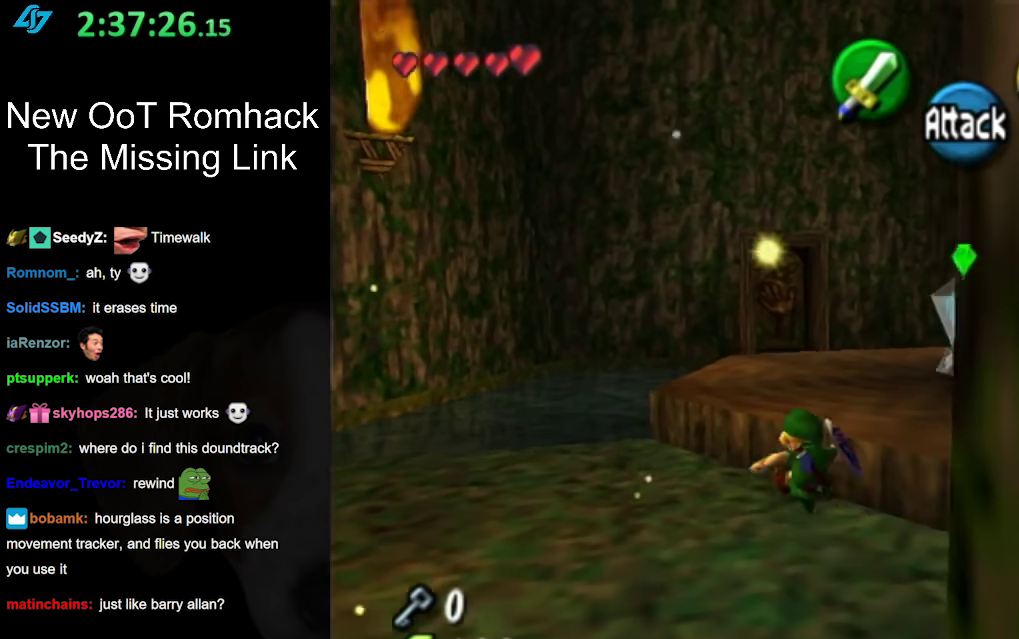
{"buttons": [], "left_stick": "up-right", "right_stick": "center", "events": [[83, "left_stick", "up-right"]]}
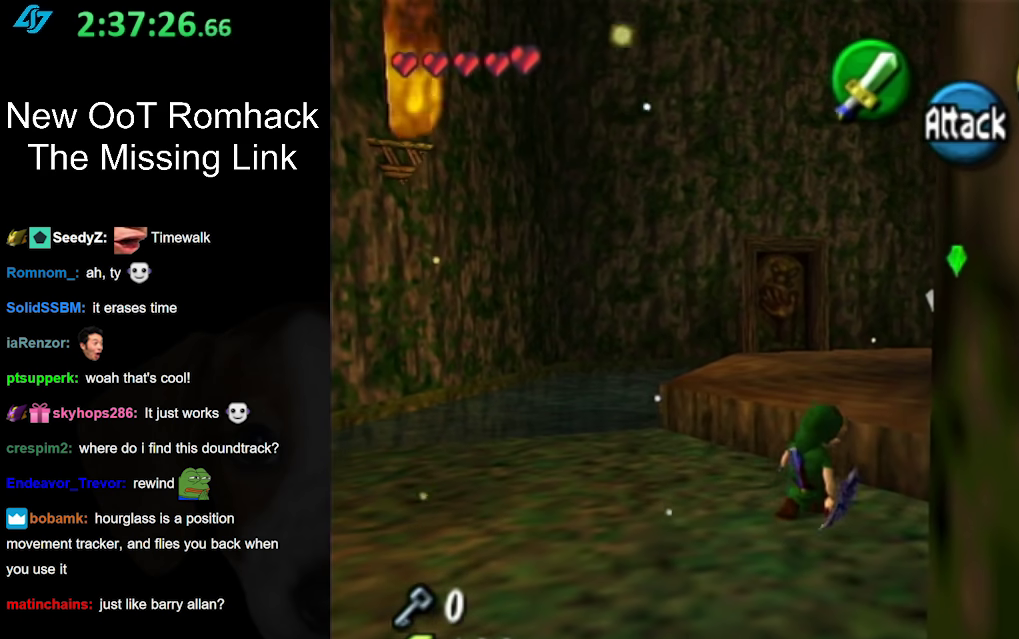
{"buttons": [], "left_stick": "up-right", "right_stick": "center", "events": [[17, "left_stick", "up"], [433, "left_stick", "up-right"]]}
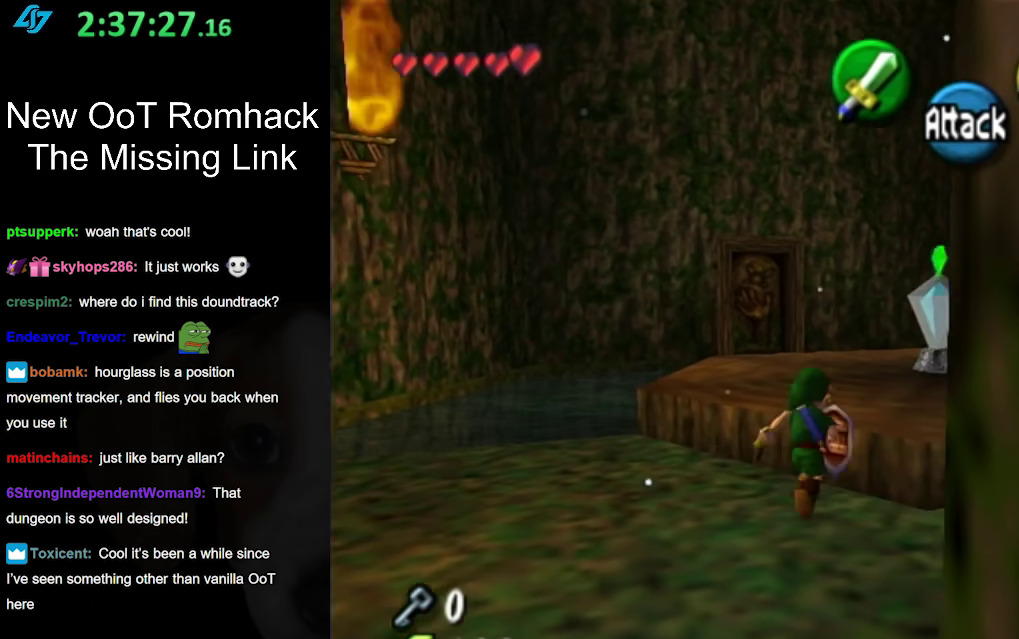
{"buttons": [], "left_stick": "up-right", "right_stick": "center", "events": []}
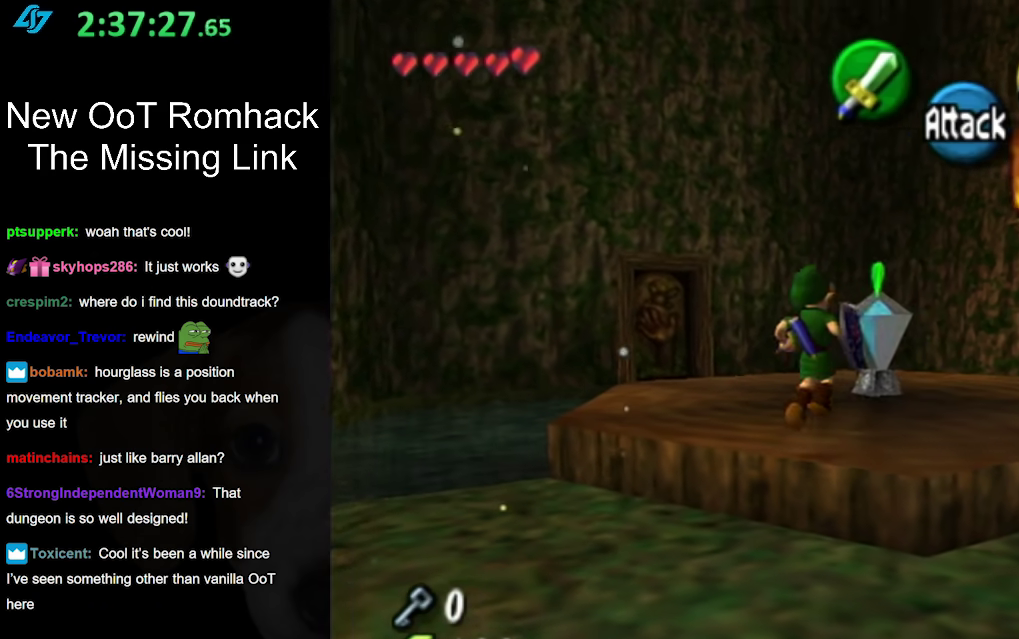
{"buttons": [], "left_stick": "up", "right_stick": "center", "events": [[167, "left_stick", "up"]]}
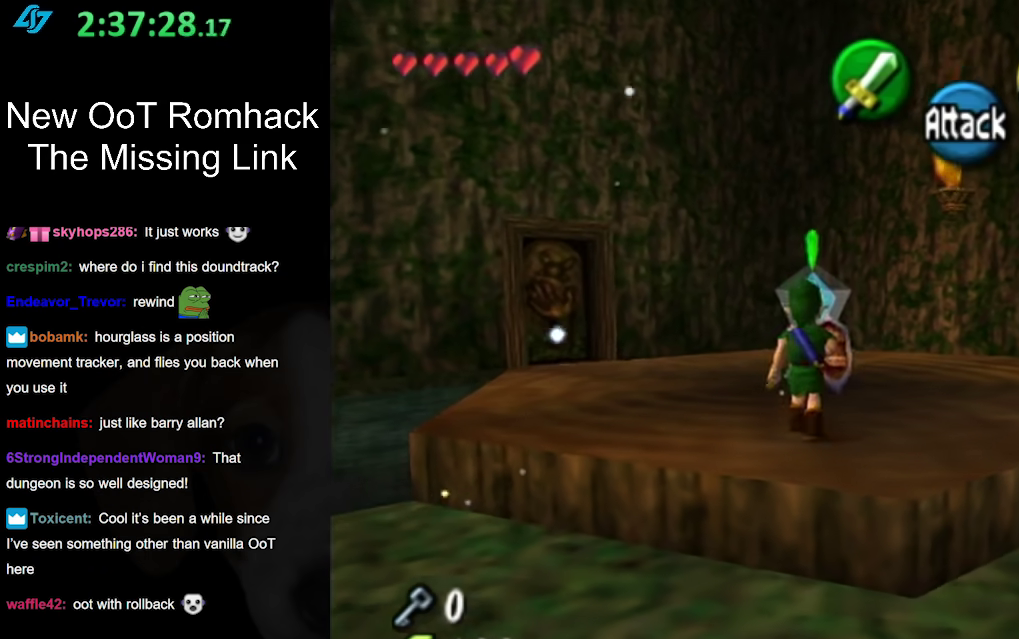
{"buttons": ["B"], "left_stick": "up", "right_stick": "center", "events": [[50, "L1", "down"], [183, "B", "down"], [333, "B", "up"], [400, "B", "down"], [417, "L1", "up"]]}
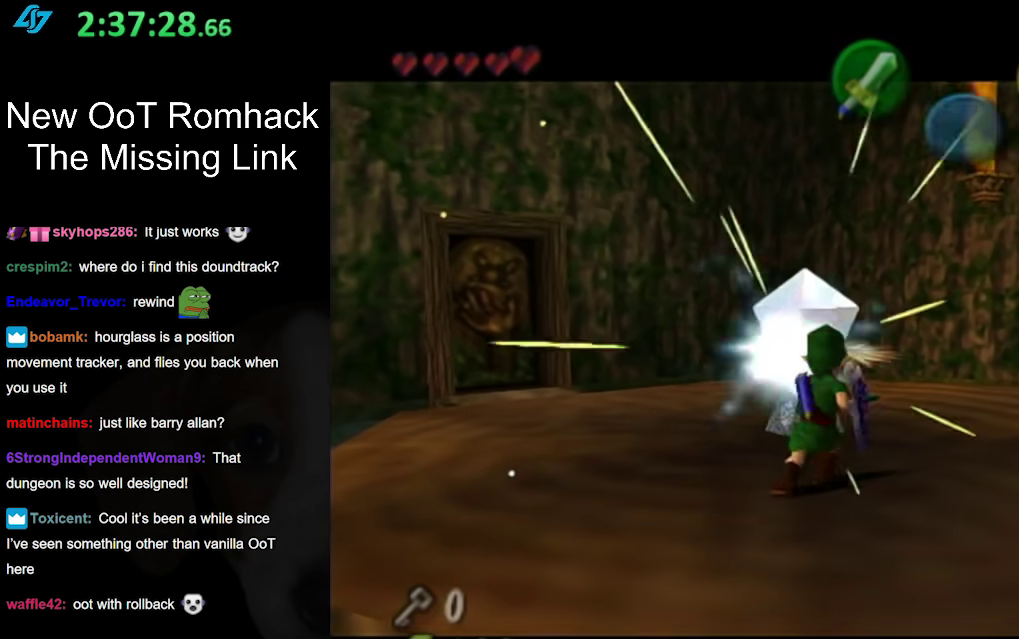
{"buttons": ["X"], "left_stick": "center", "right_stick": "center", "events": [[17, "B", "up"], [50, "left_stick", "center"], [450, "X", "down"]]}
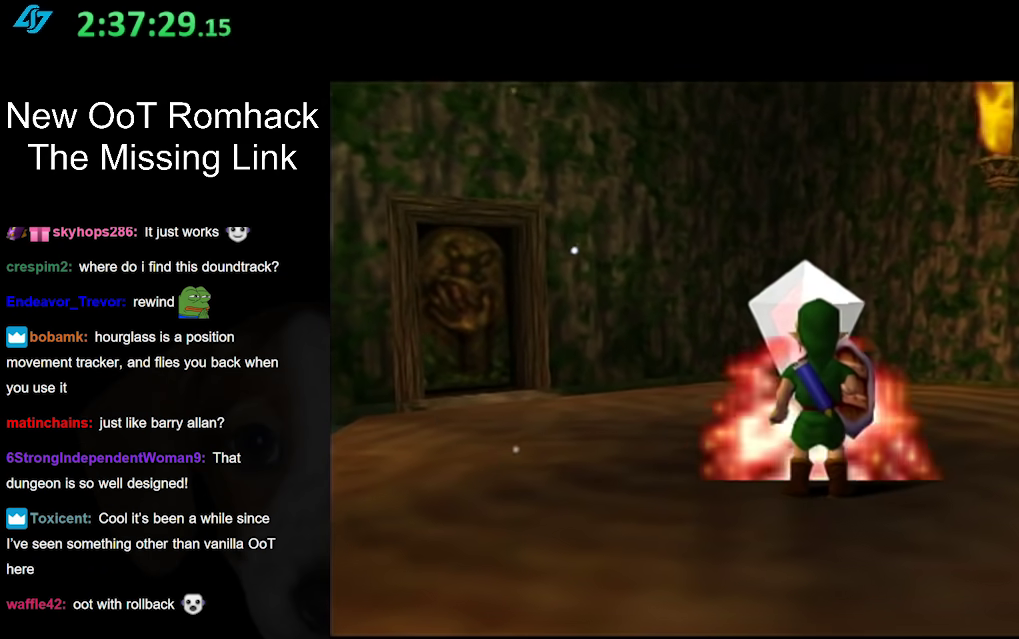
{"buttons": ["X"], "left_stick": "center", "right_stick": "center", "events": [[50, "X", "up"], [150, "X", "down"], [200, "X", "up"], [267, "X", "down"], [367, "X", "up"], [433, "X", "down"]]}
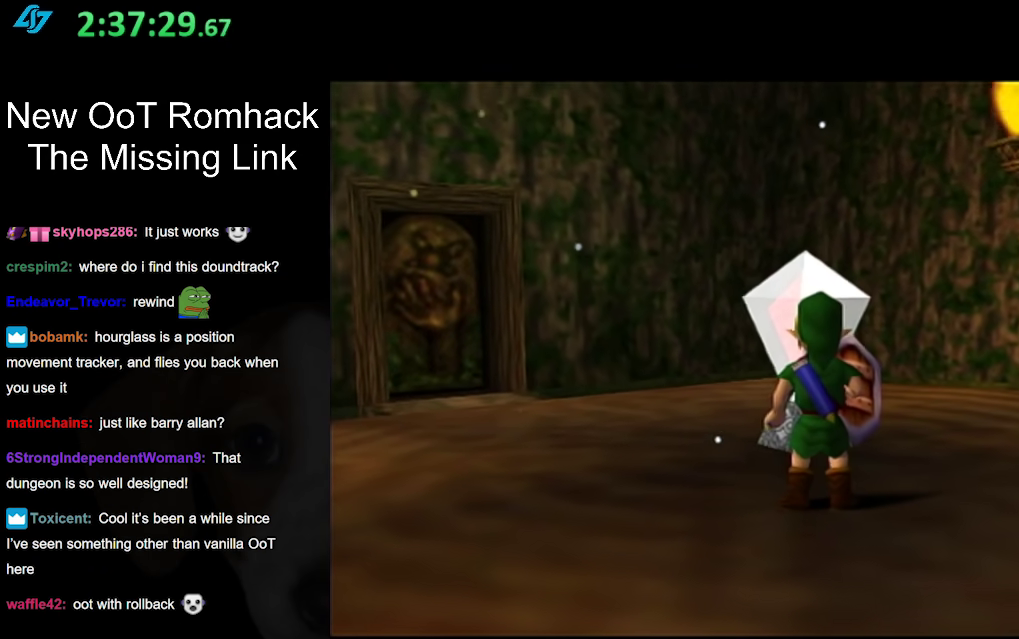
{"buttons": [], "left_stick": "center", "right_stick": "center", "events": [[33, "X", "up"], [83, "X", "down"], [183, "X", "up"], [233, "X", "down"], [333, "X", "up"], [400, "X", "down"], [483, "X", "up"]]}
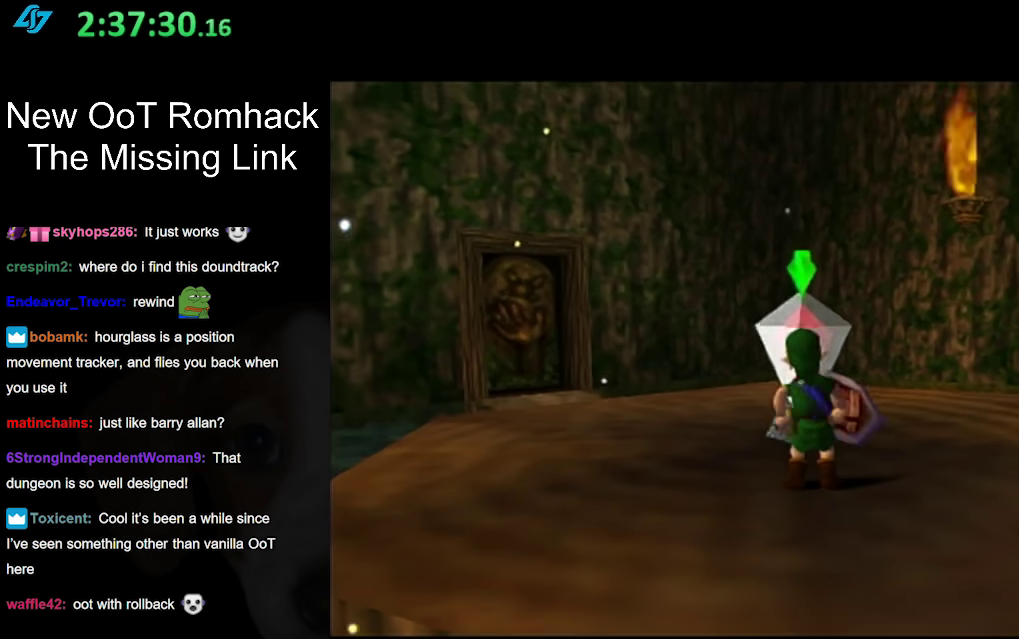
{"buttons": [], "left_stick": "center", "right_stick": "center", "events": [[50, "X", "down"], [117, "X", "up"], [200, "X", "down"], [267, "X", "up"], [367, "X", "down"], [417, "X", "up"]]}
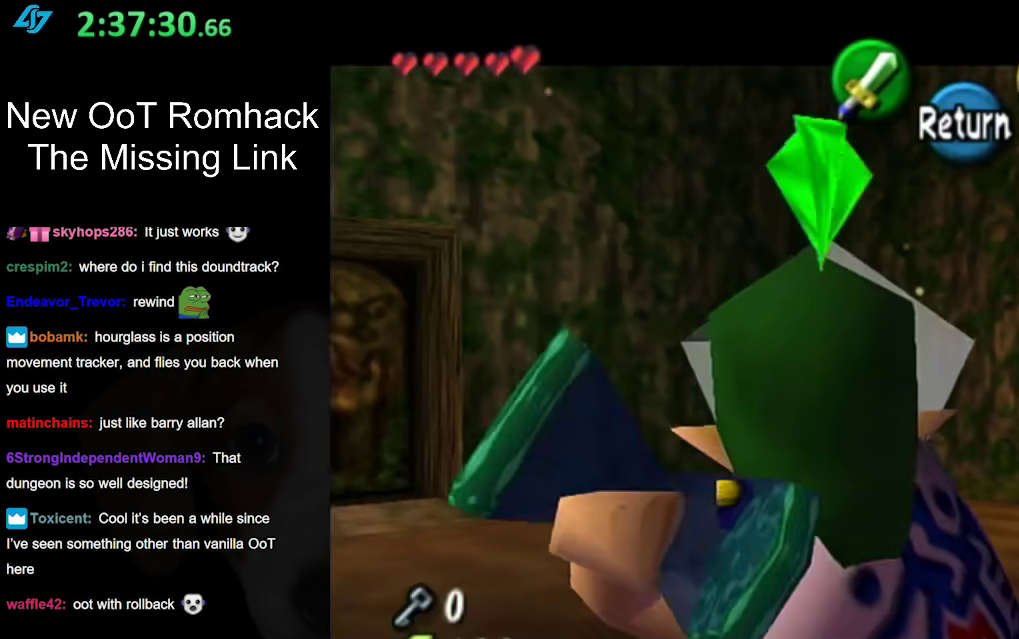
{"buttons": [], "left_stick": "center", "right_stick": "center", "events": []}
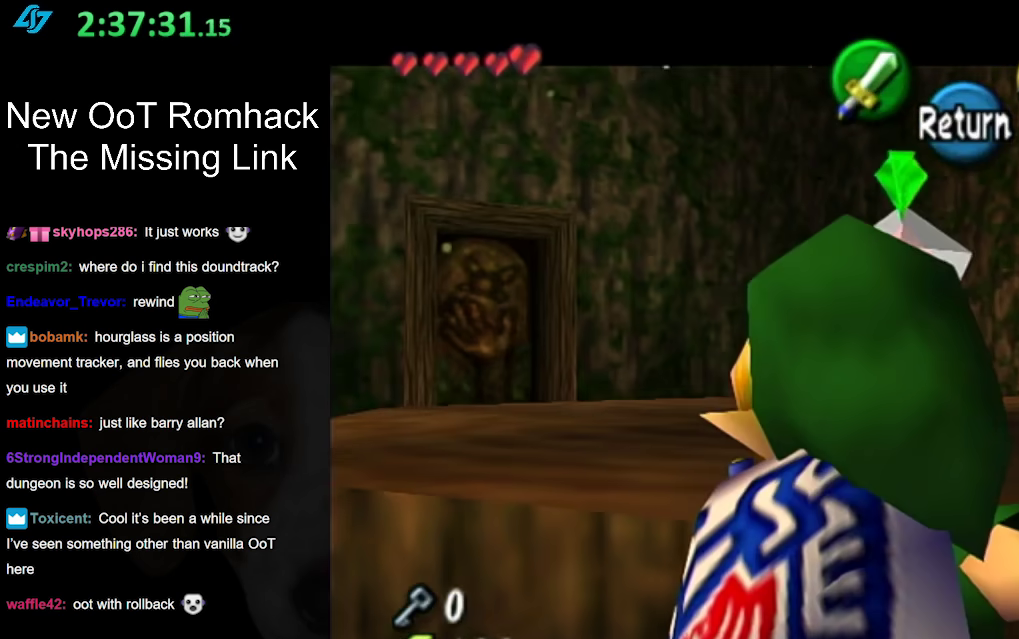
{"buttons": [], "left_stick": "center", "right_stick": "center", "events": []}
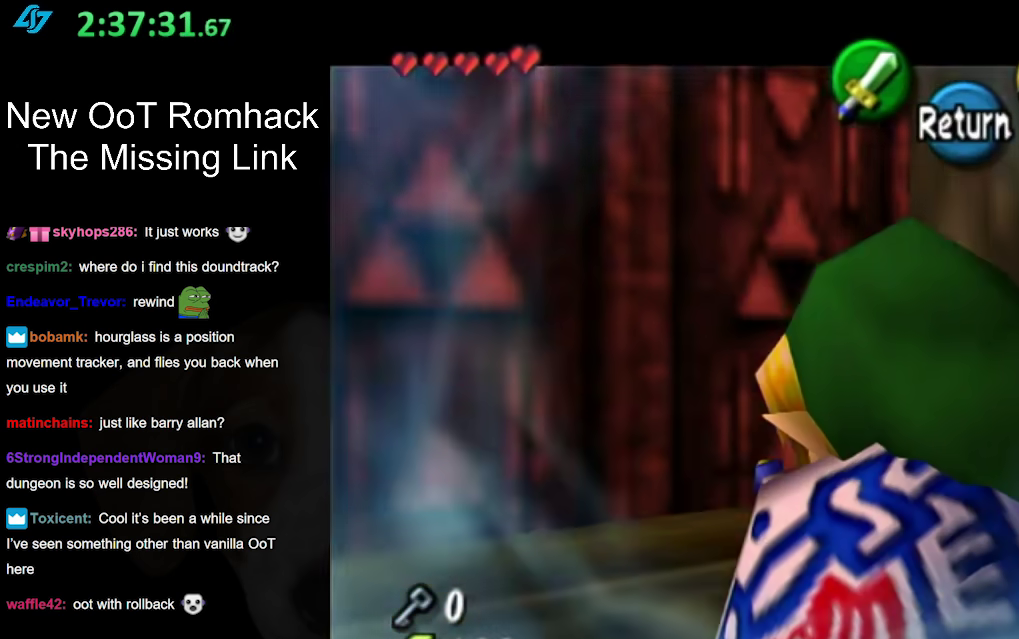
{"buttons": [], "left_stick": "center", "right_stick": "center", "events": []}
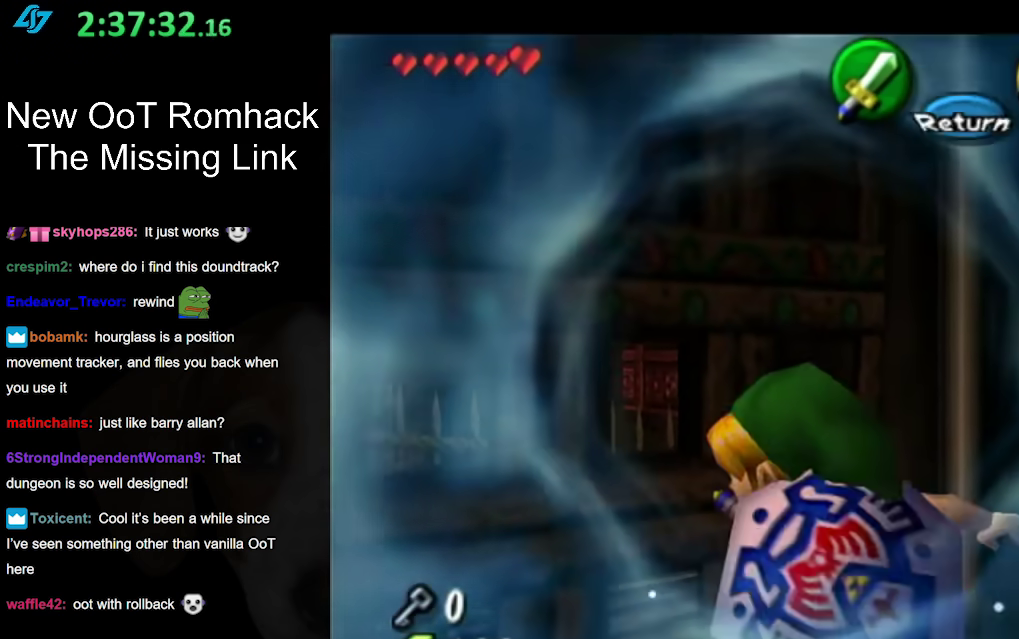
{"buttons": [], "left_stick": "center", "right_stick": "center", "events": []}
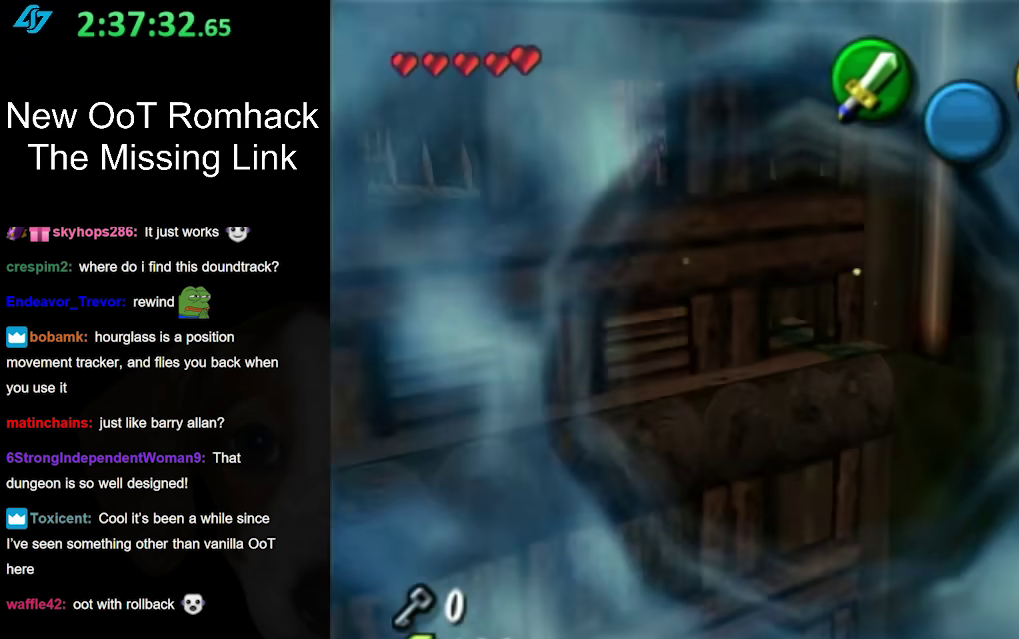
{"buttons": [], "left_stick": "center", "right_stick": "center", "events": []}
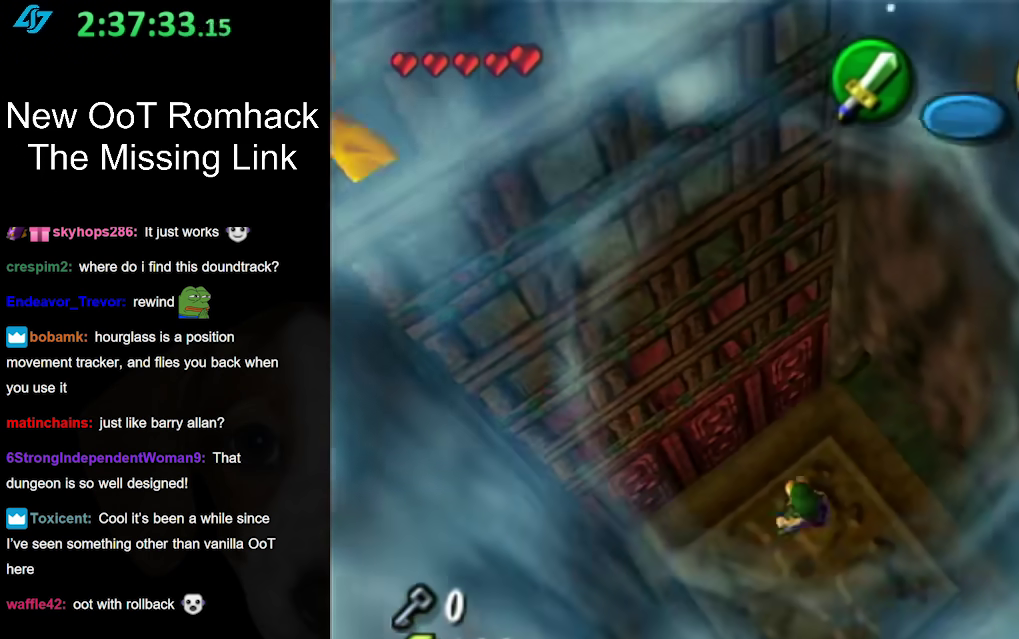
{"buttons": [], "left_stick": "center", "right_stick": "center", "events": []}